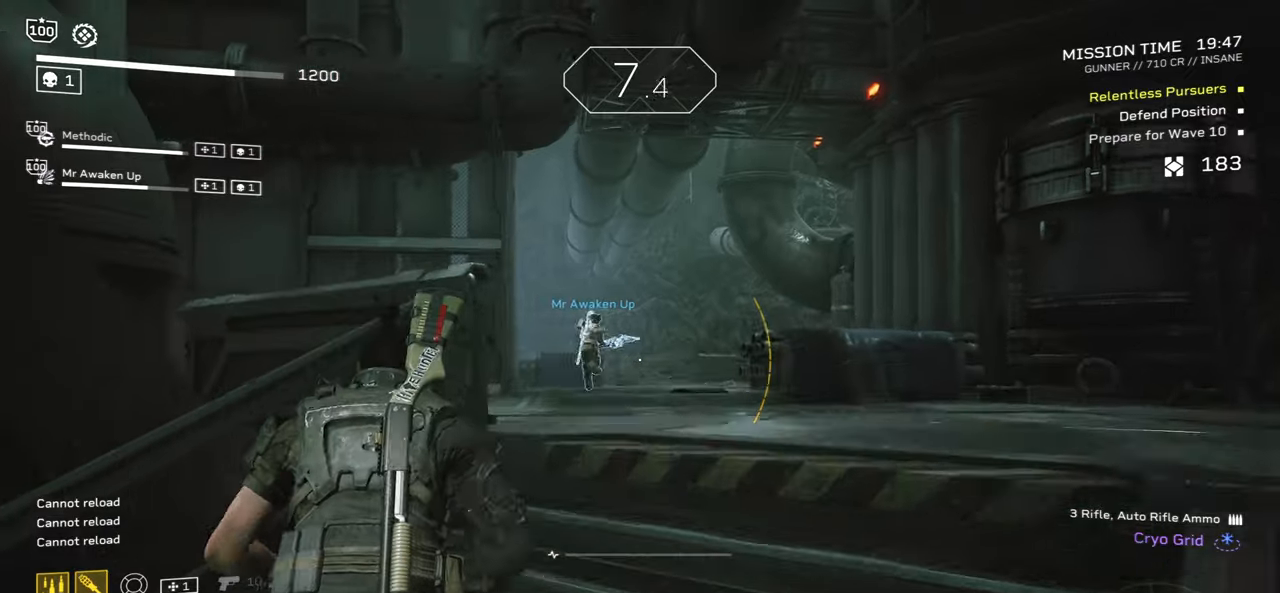
Gameplay with keyboard and mouse; each line is a JSON object with the keys and mouse buttons held at the frame after it. "events" lists presses ("down") and releases ("up") of ".", "/", "0", "1", "2", "3", "4", "5", "6", "7", "8", "9", "a", "alt", "b", "c", "caps_lock", "comma", "ctrl", "d", "e", "f", "g", "h", "i", "j", "k", "l", "m", "n", "o", "p", "q", "r", "s", "semicolon", "shift", "space", "super", "t", "tab", "tilde", "u", "v", "w", "x", "y", "z", "mouse_left", "mouse_wheel", "mouse_right", "mouse_mb4" and "mouse_mb5" between this image and that frame as [ms after this image, input, new state], when the widget could be followed in between. "mouse_left", "mouse_wheel", "mouse_right", "mouse_mb4", "mouse_mb5" = the "left", "wheel", "right", "mb4", "mb5" buttons of the "mouse" list. No other keys are recorded. "wheel" means that the mouse wheel is clicked or scrolled. Mouse movement is not recorded.
{"keys": ["shift", "w"], "mouse": [], "events": []}
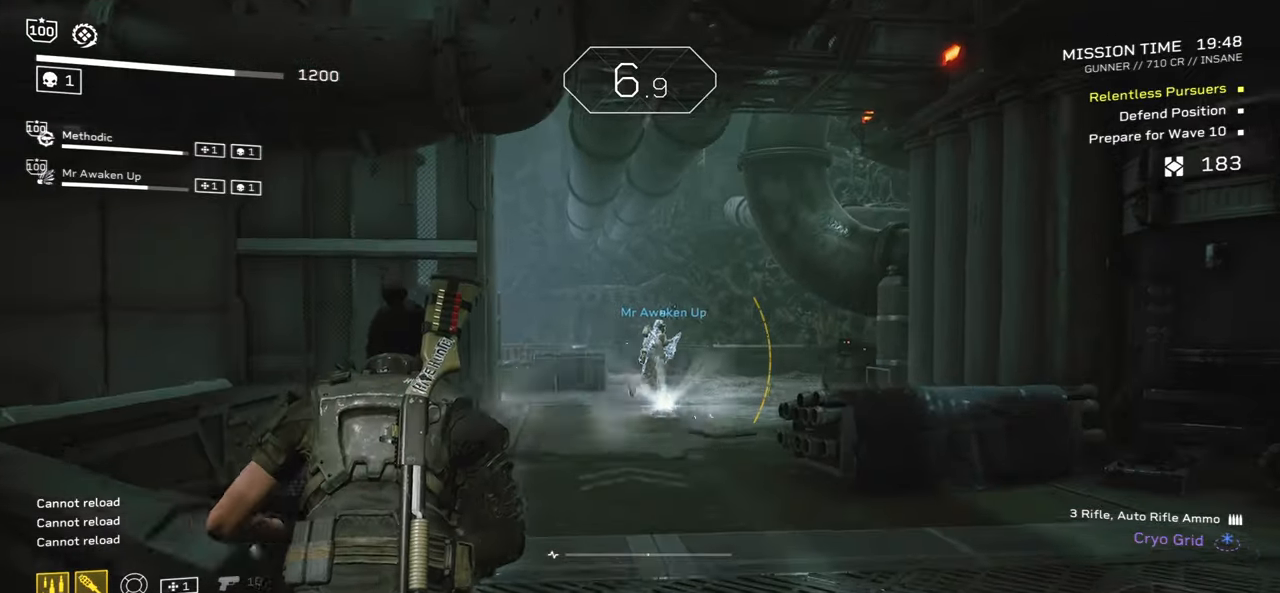
{"keys": ["shift", "w"], "mouse": [], "events": []}
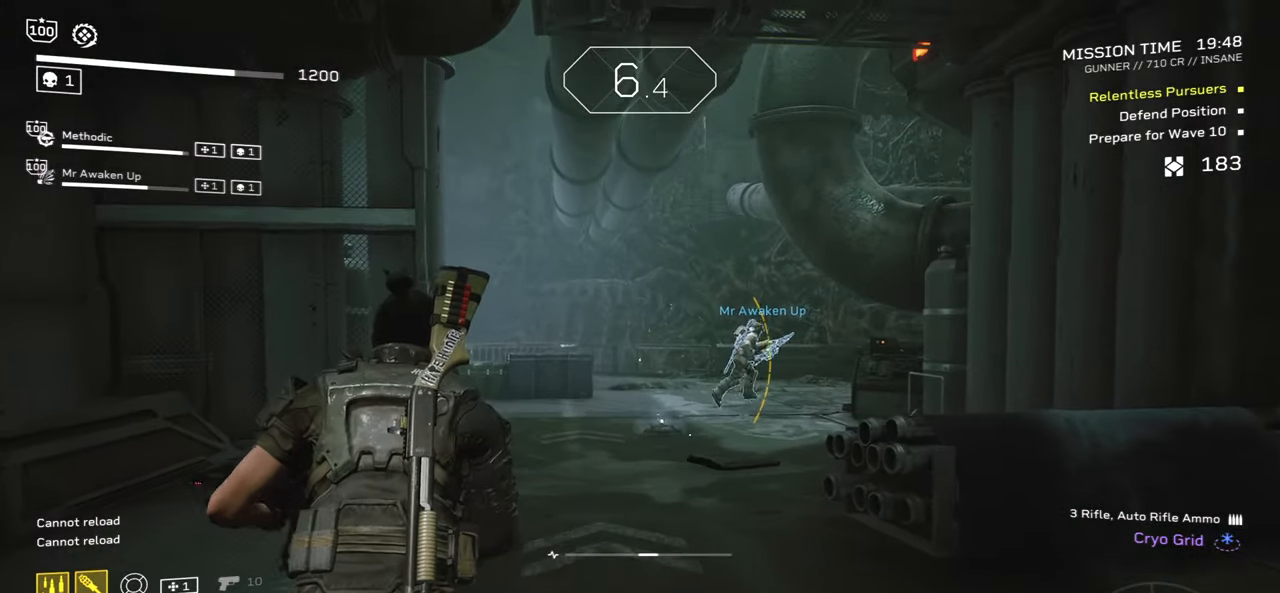
{"keys": ["w"], "mouse": ["right"], "events": [[216, "shift", "up"], [483, "mouse_right", "down"]]}
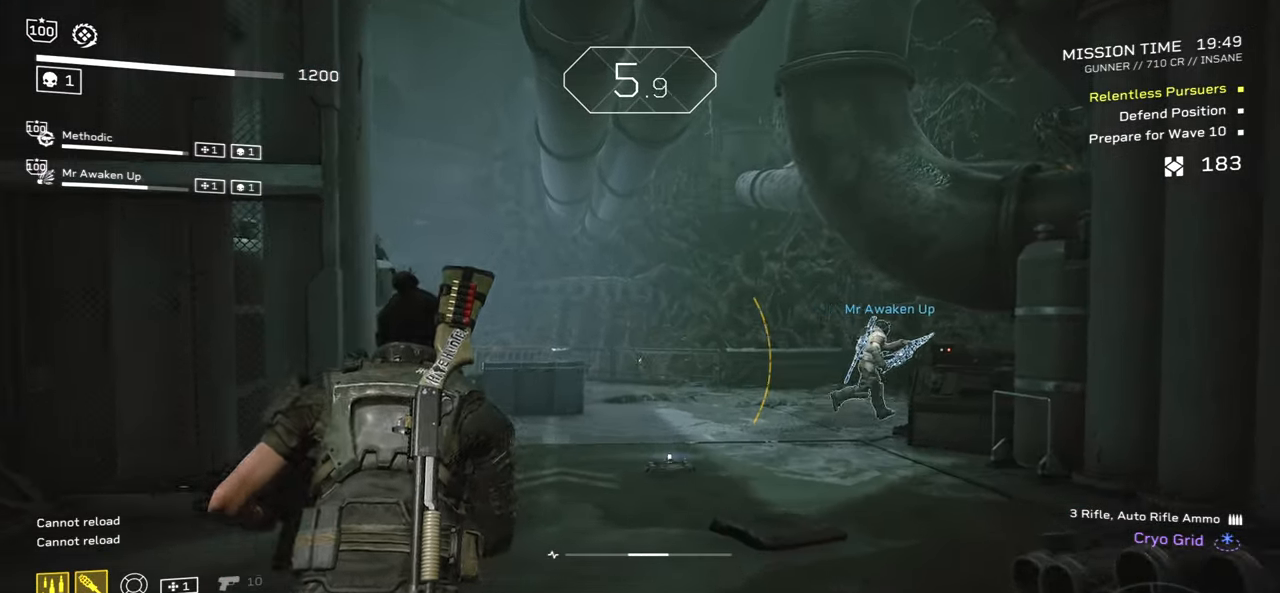
{"keys": ["w"], "mouse": [], "events": [[66, "mouse_right", "up"]]}
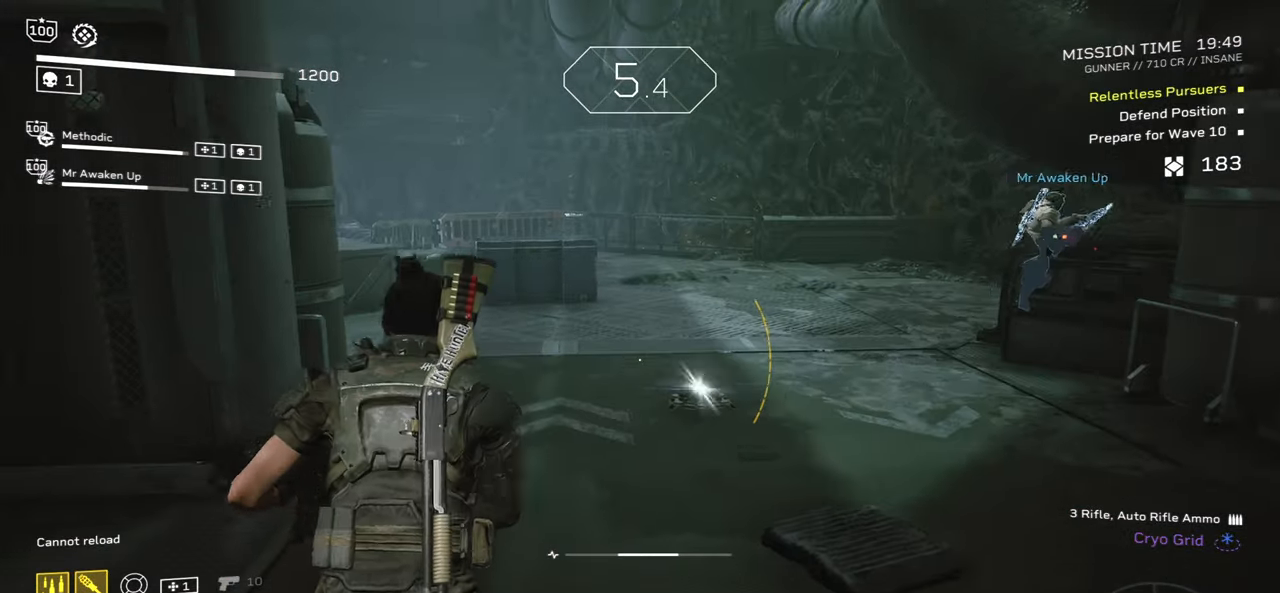
{"keys": ["w"], "mouse": [], "events": [[50, "shift", "down"], [483, "shift", "up"]]}
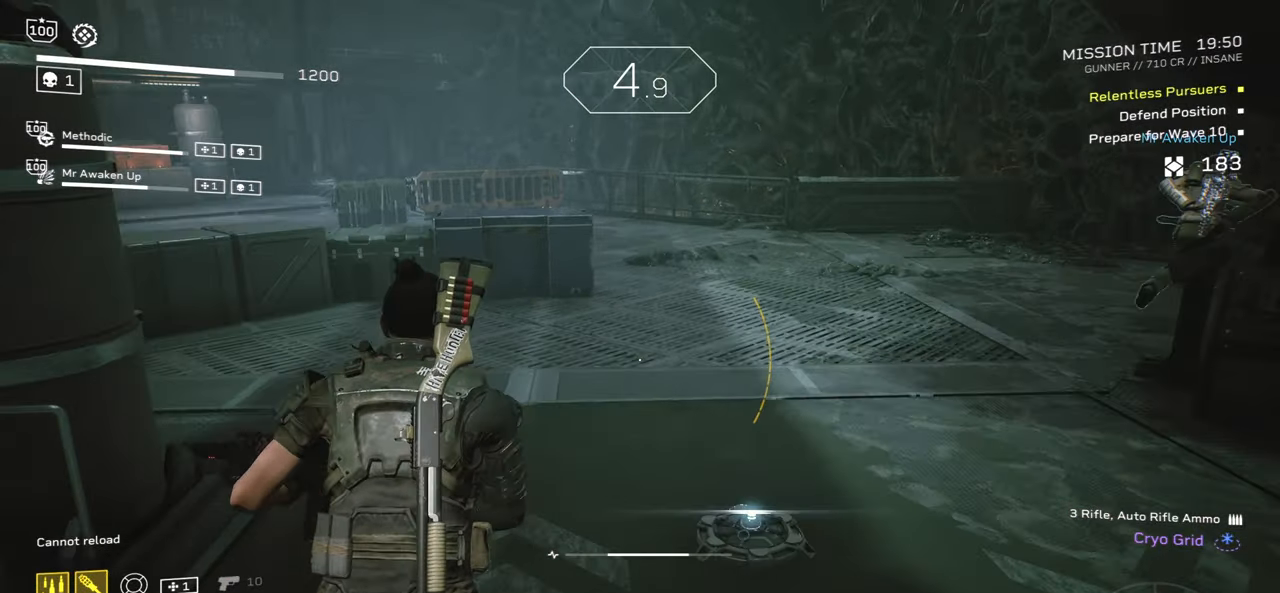
{"keys": ["w"], "mouse": [], "events": []}
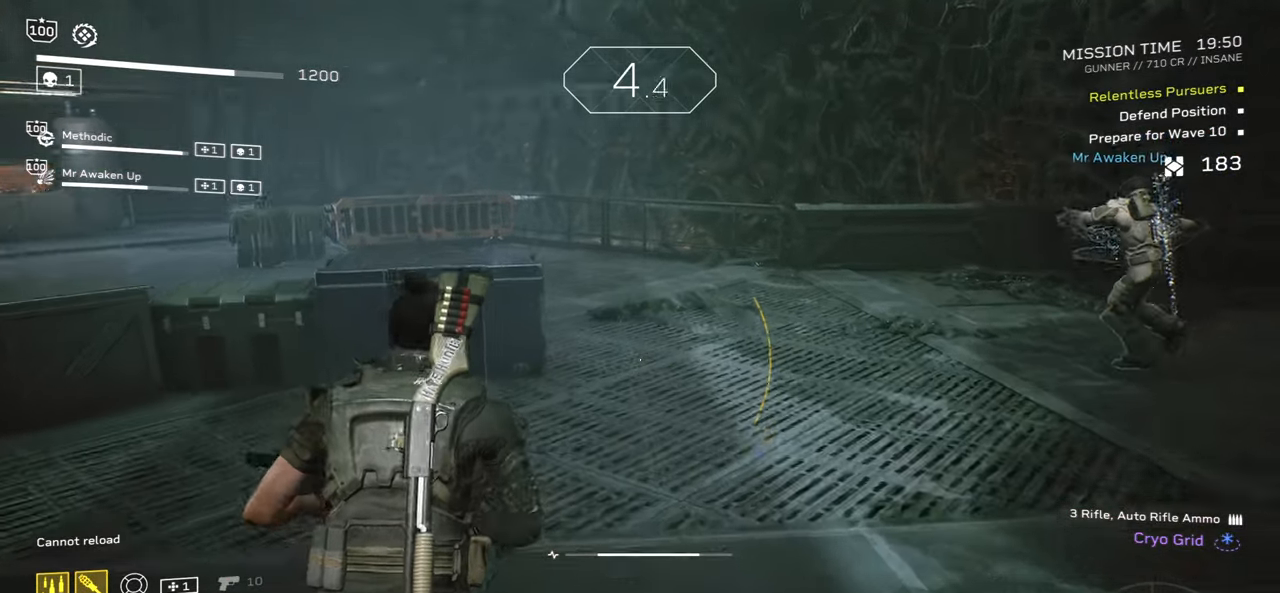
{"keys": ["d", "w"], "mouse": [], "events": [[466, "d", "down"]]}
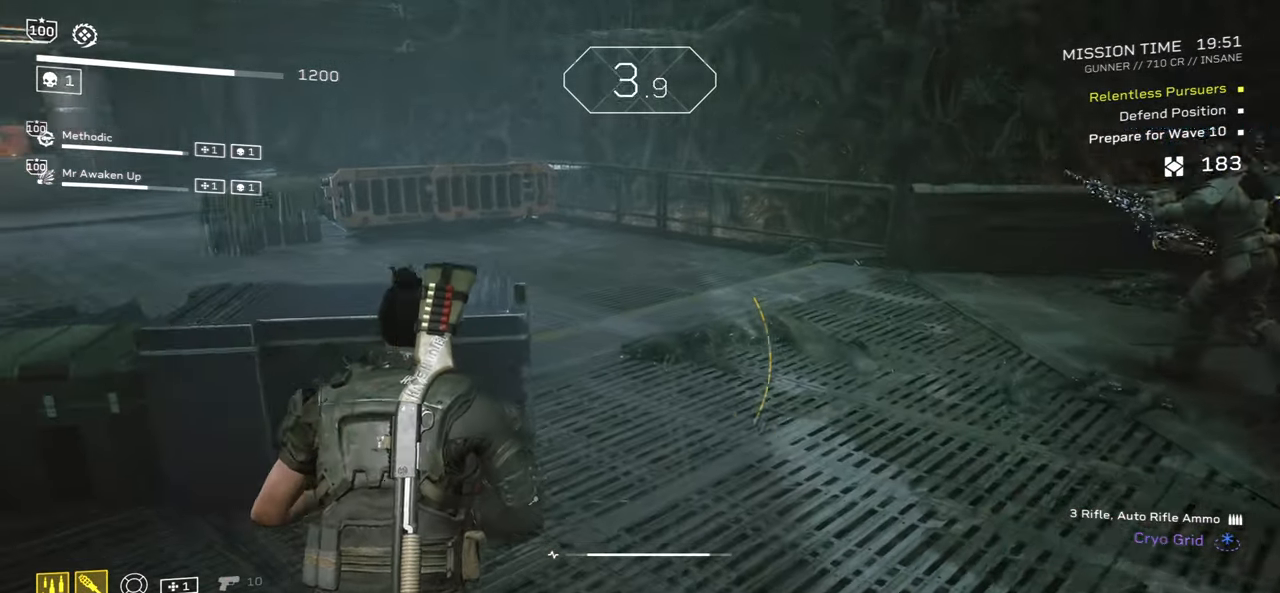
{"keys": ["d", "shift", "w"], "mouse": [], "events": [[33, "shift", "down"]]}
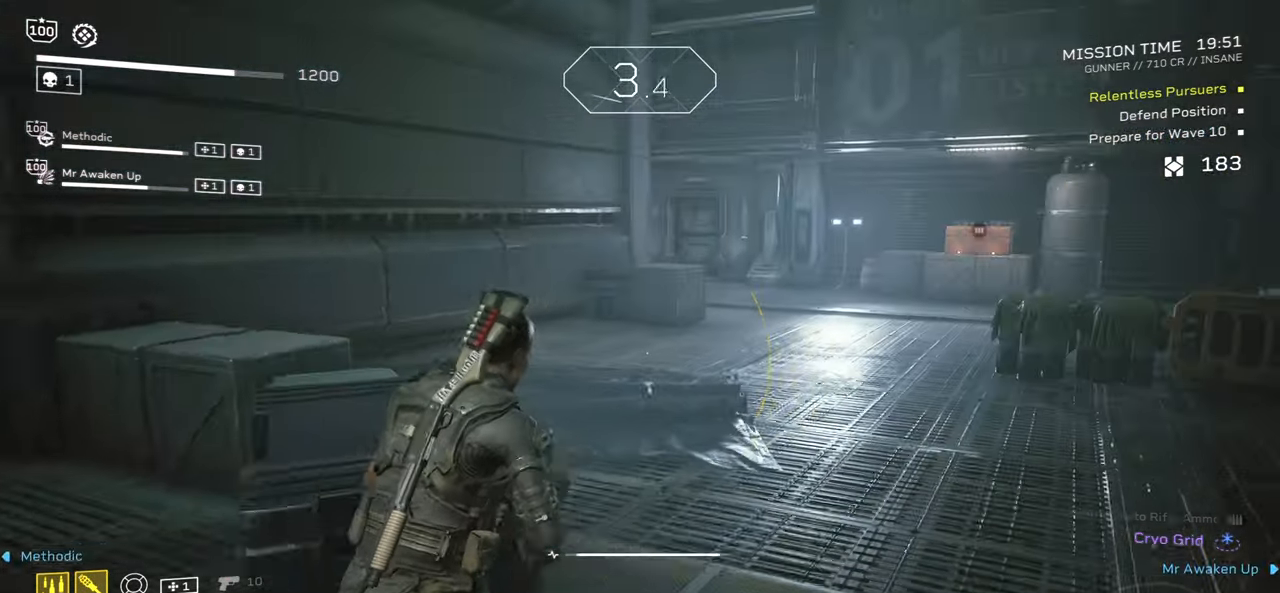
{"keys": ["w"], "mouse": ["wheel"], "events": [[50, "d", "up"], [283, "shift", "up"], [416, "mouse_wheel", "down"]]}
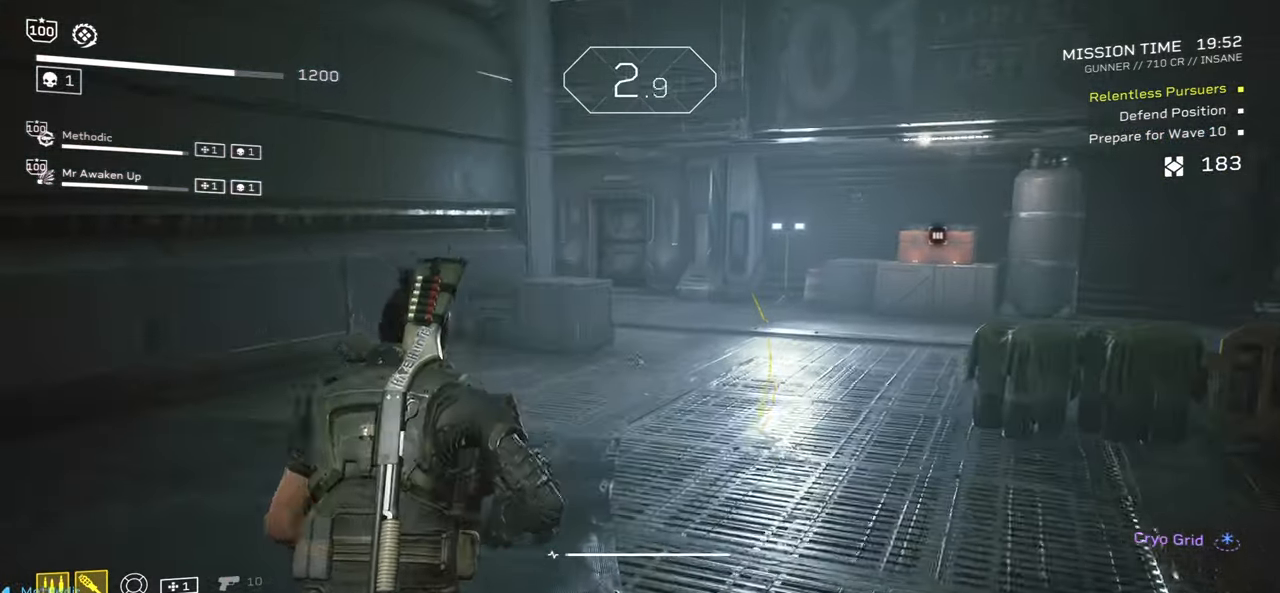
{"keys": ["a", "w"], "mouse": [], "events": [[16, "mouse_wheel", "up"], [417, "a", "down"]]}
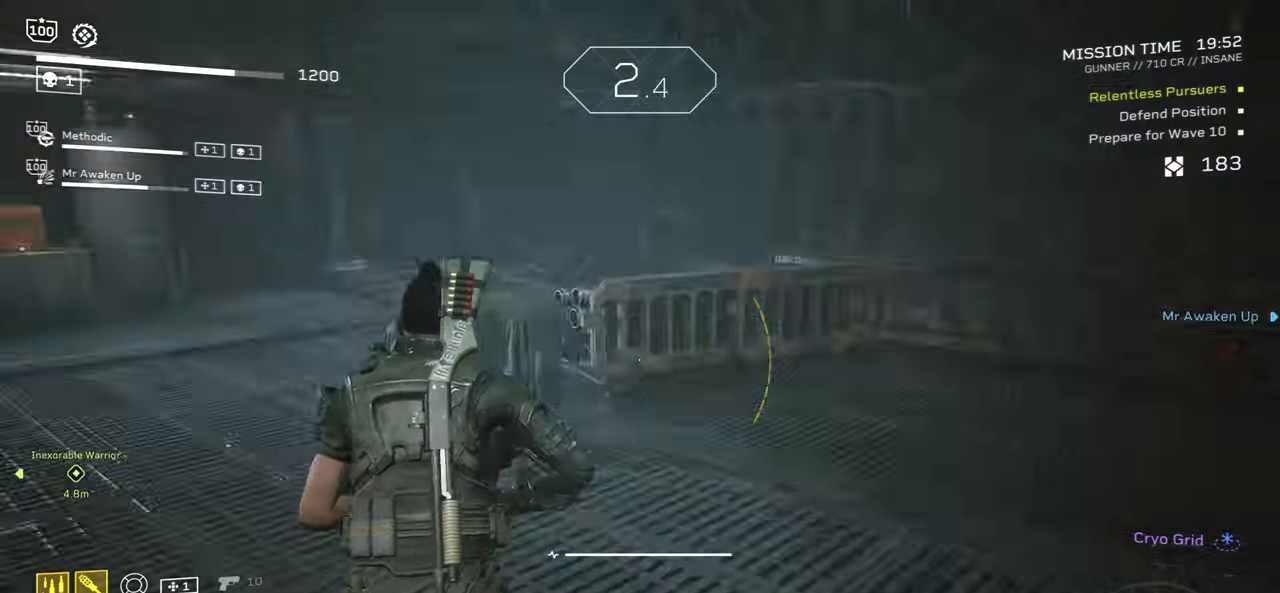
{"keys": ["r", "s"], "mouse": [], "events": [[33, "w", "up"], [200, "s", "down"], [267, "a", "up"], [383, "r", "down"]]}
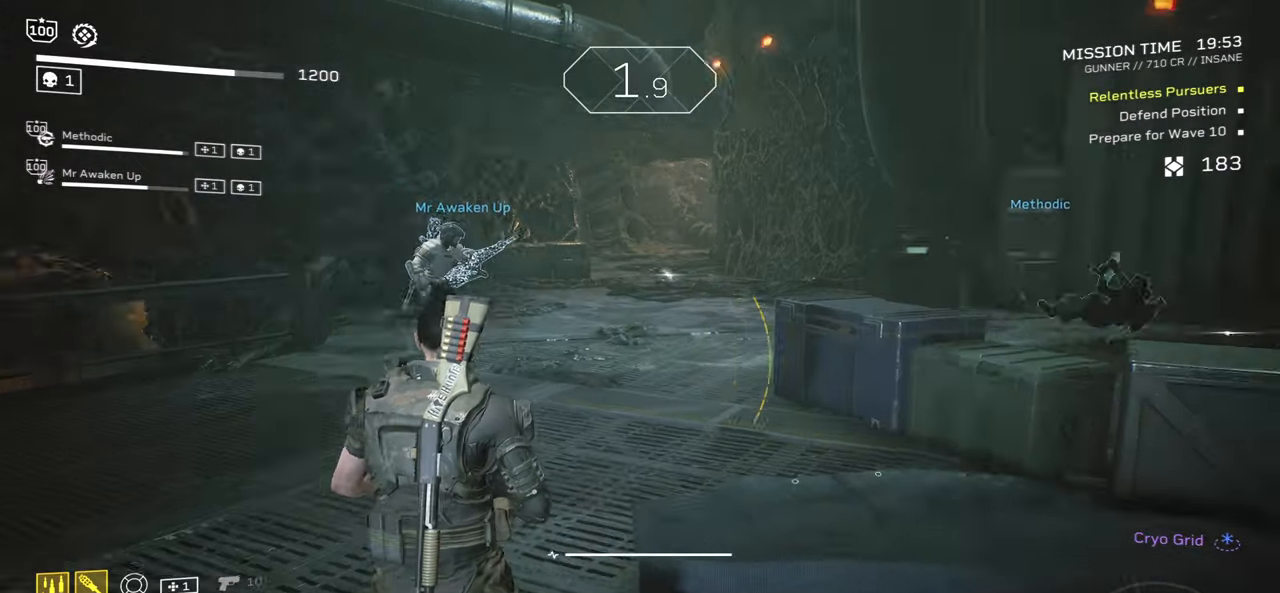
{"keys": [], "mouse": [], "events": [[33, "r", "up"], [433, "s", "up"]]}
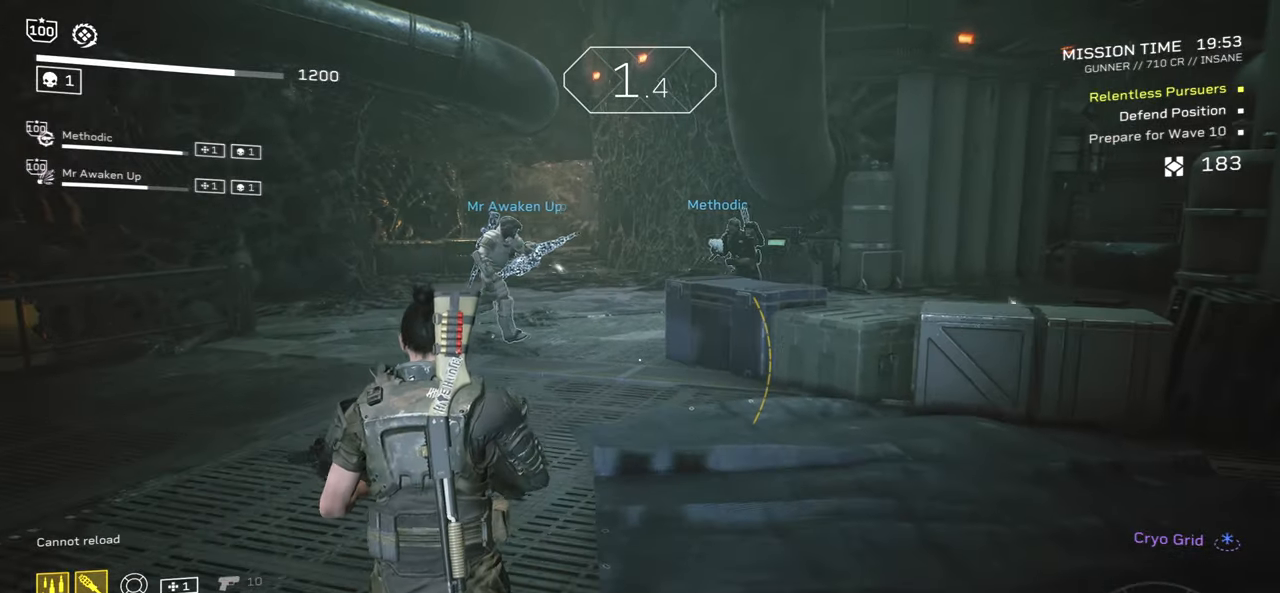
{"keys": ["w"], "mouse": [], "events": [[250, "r", "down"], [317, "w", "down"], [433, "r", "up"]]}
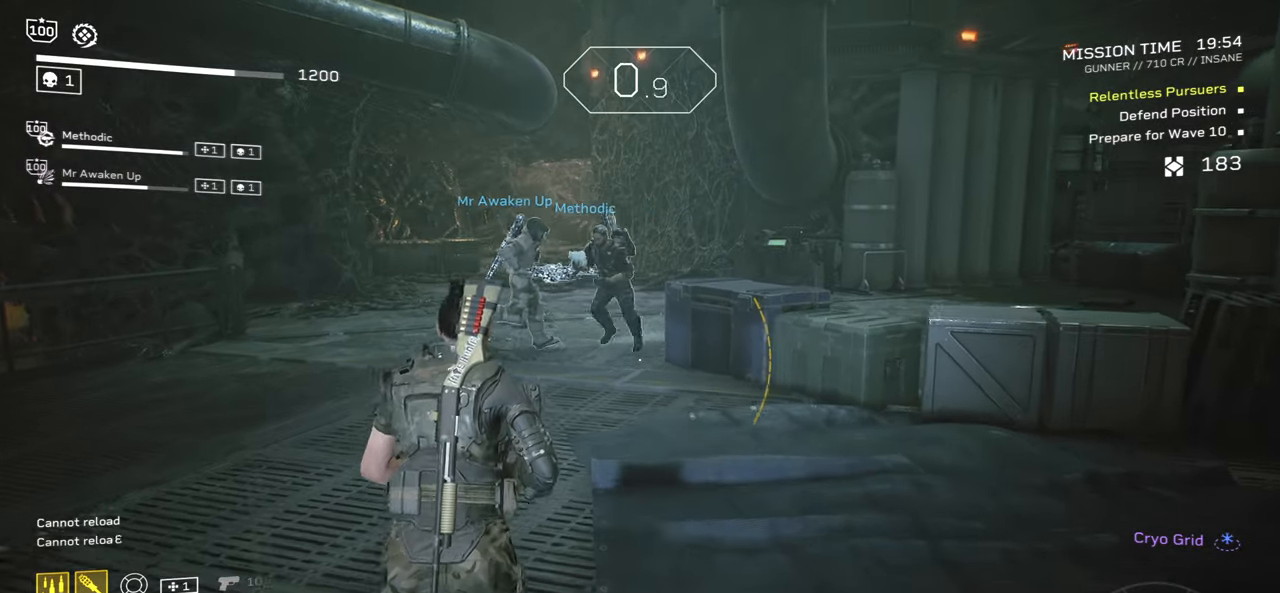
{"keys": ["s"], "mouse": [], "events": [[17, "w", "up"], [117, "r", "down"], [233, "r", "up"], [500, "s", "down"]]}
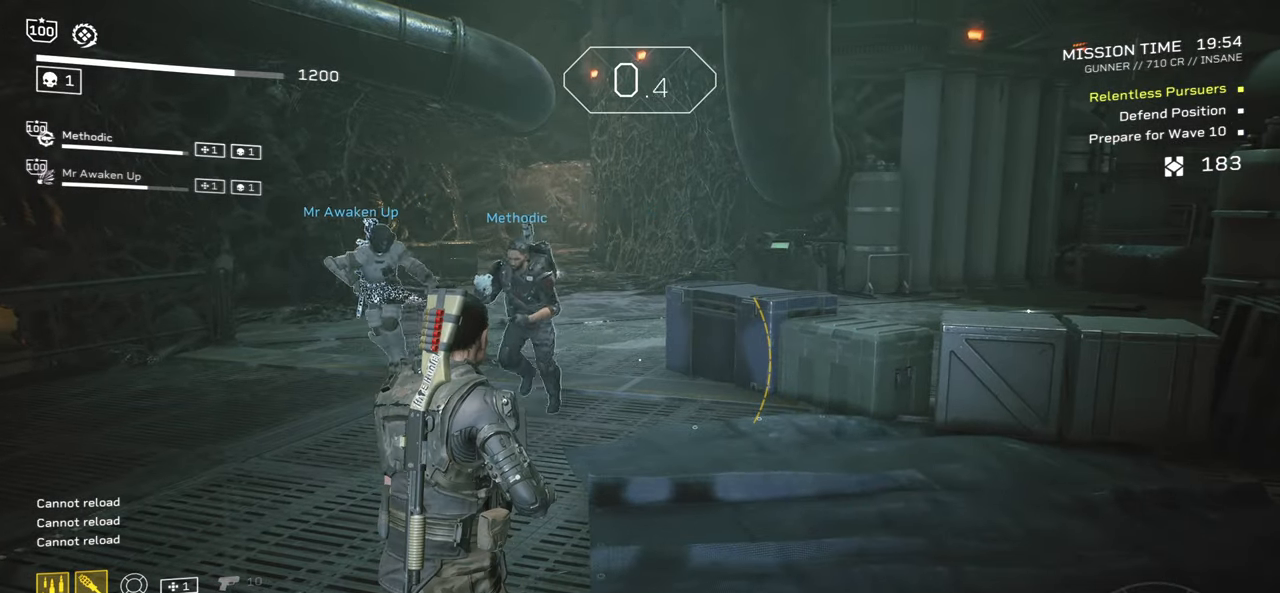
{"keys": ["c"], "mouse": [], "events": [[250, "s", "up"], [433, "c", "down"]]}
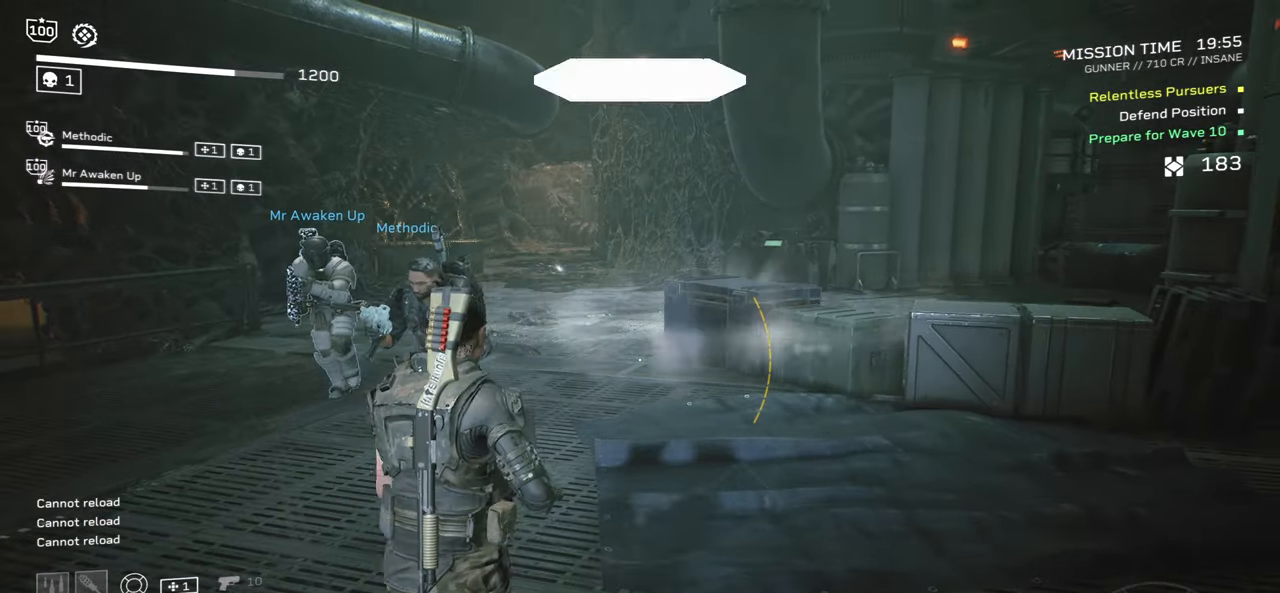
{"keys": [], "mouse": [], "events": [[50, "c", "up"], [367, "mouse_right", "down"], [467, "mouse_right", "up"]]}
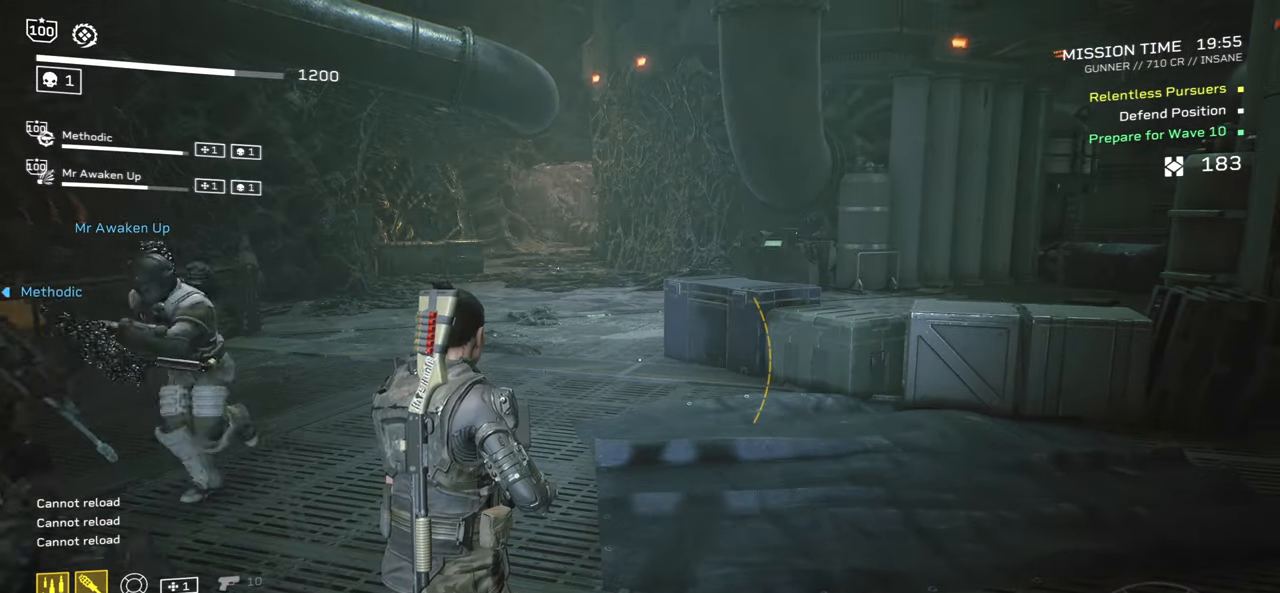
{"keys": ["shift", "w"], "mouse": [], "events": [[100, "w", "down"], [167, "d", "down"], [333, "d", "up"], [367, "shift", "down"]]}
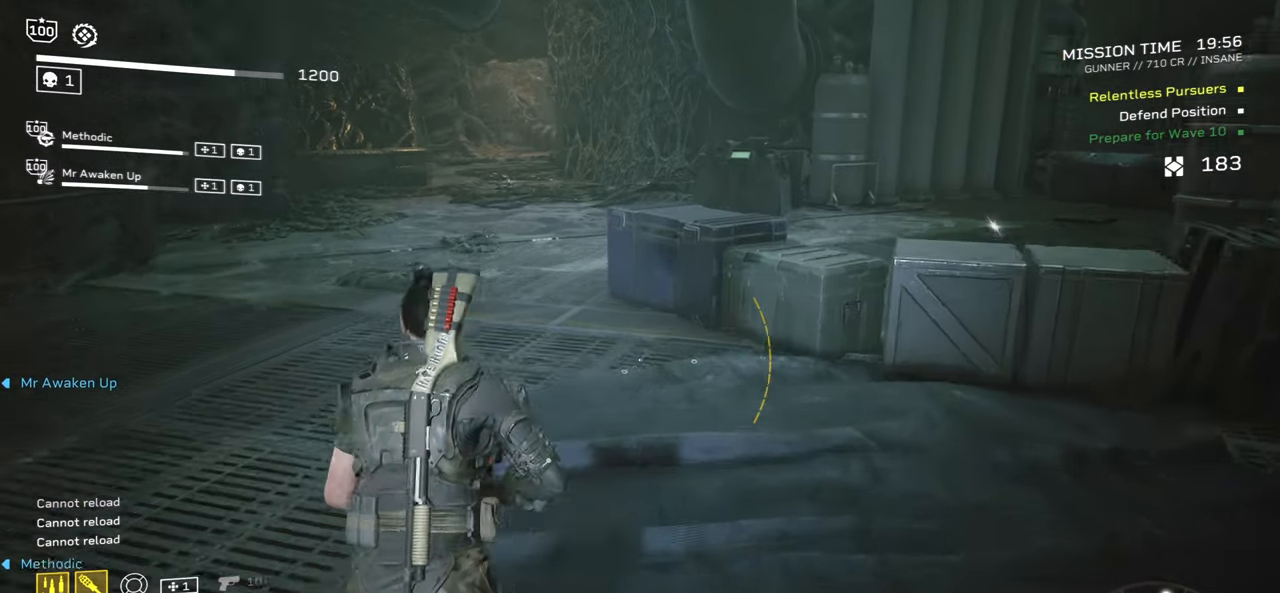
{"keys": [], "mouse": [], "events": [[83, "shift", "up"], [83, "w", "up"]]}
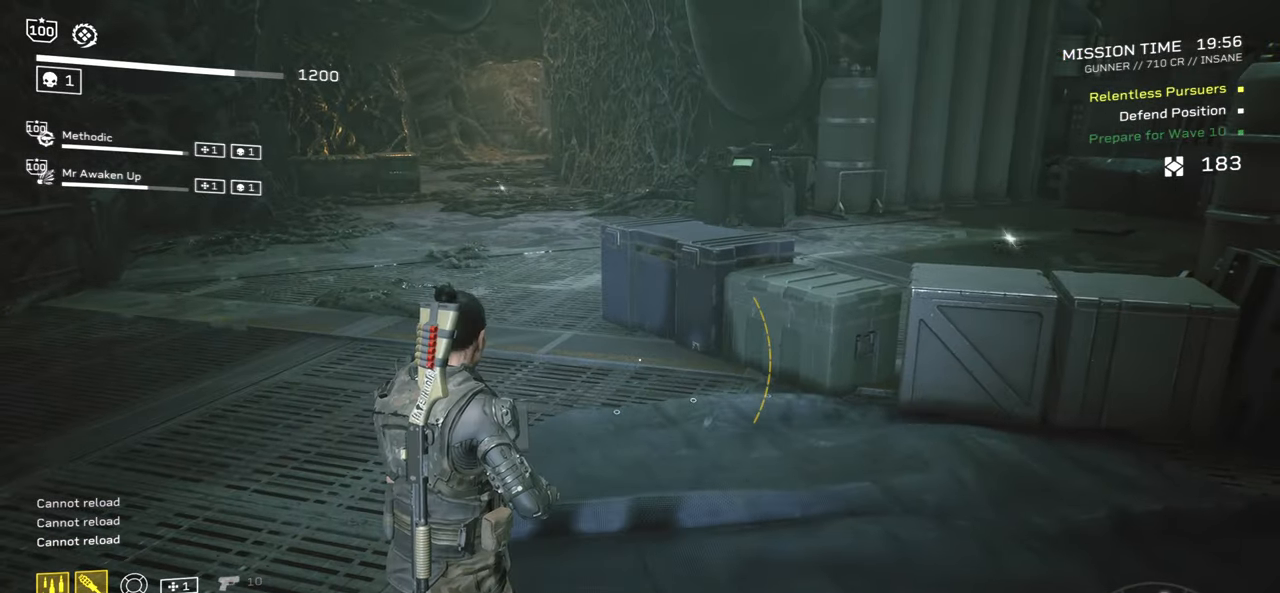
{"keys": [], "mouse": [], "events": [[217, "w", "down"], [383, "w", "up"]]}
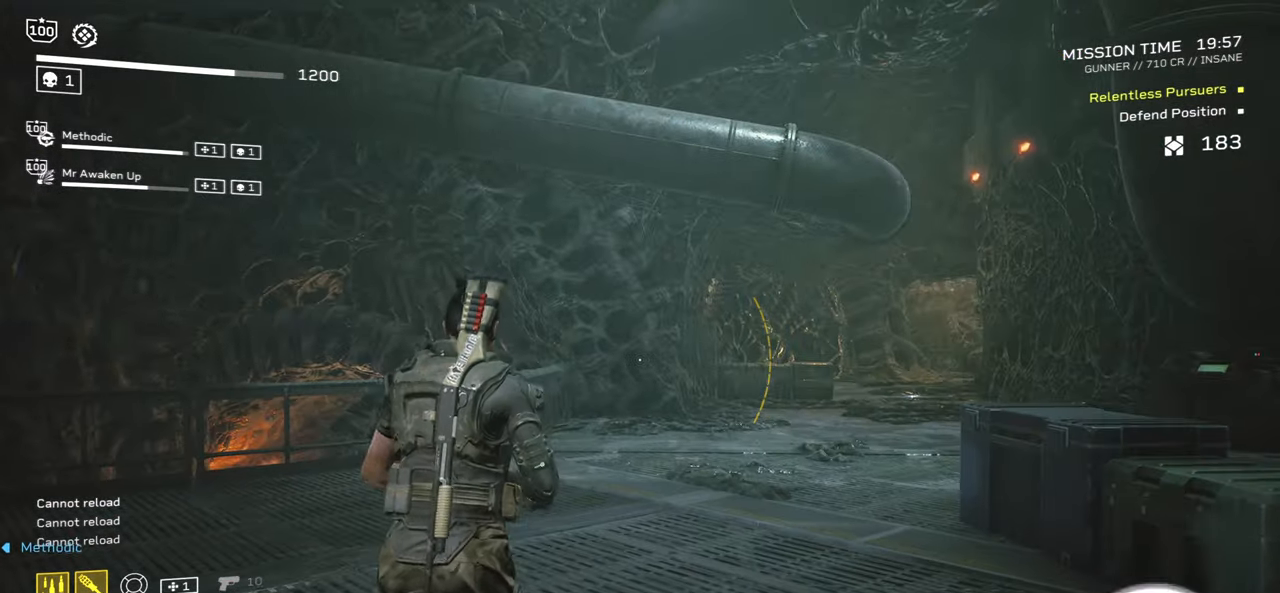
{"keys": ["d", "w"], "mouse": ["mb5"], "events": [[367, "w", "down"], [384, "d", "down"], [484, "mouse_mb5", "down"]]}
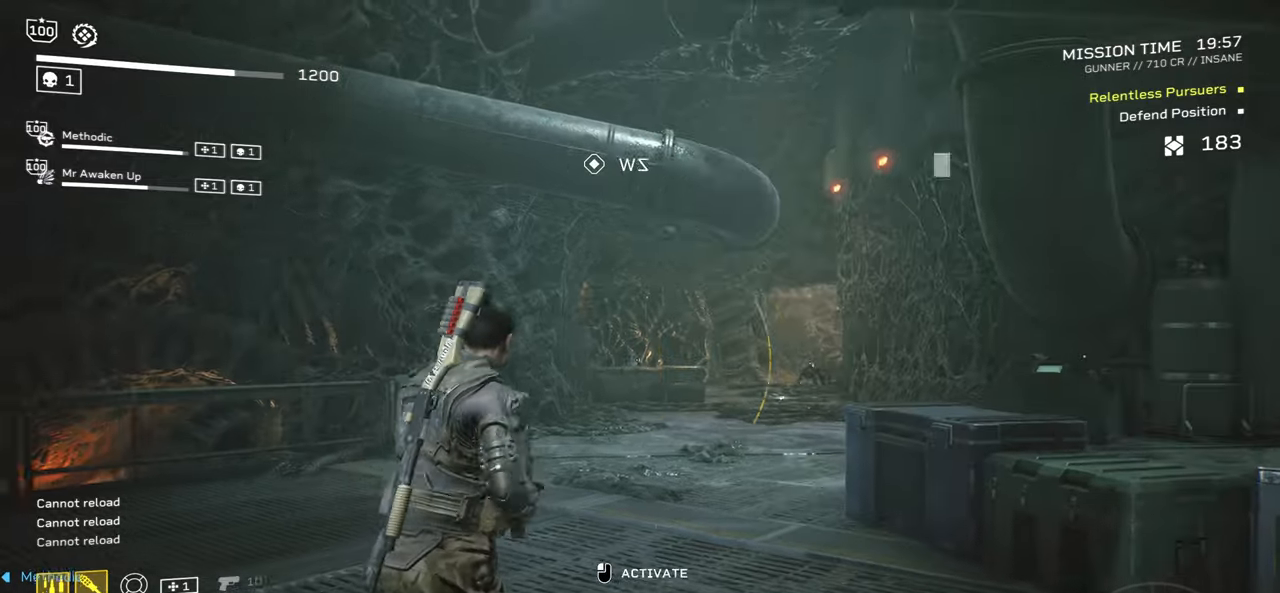
{"keys": [], "mouse": ["mb5"], "events": [[117, "mouse_mb5", "up"], [267, "d", "up"], [334, "w", "up"], [450, "mouse_mb5", "down"]]}
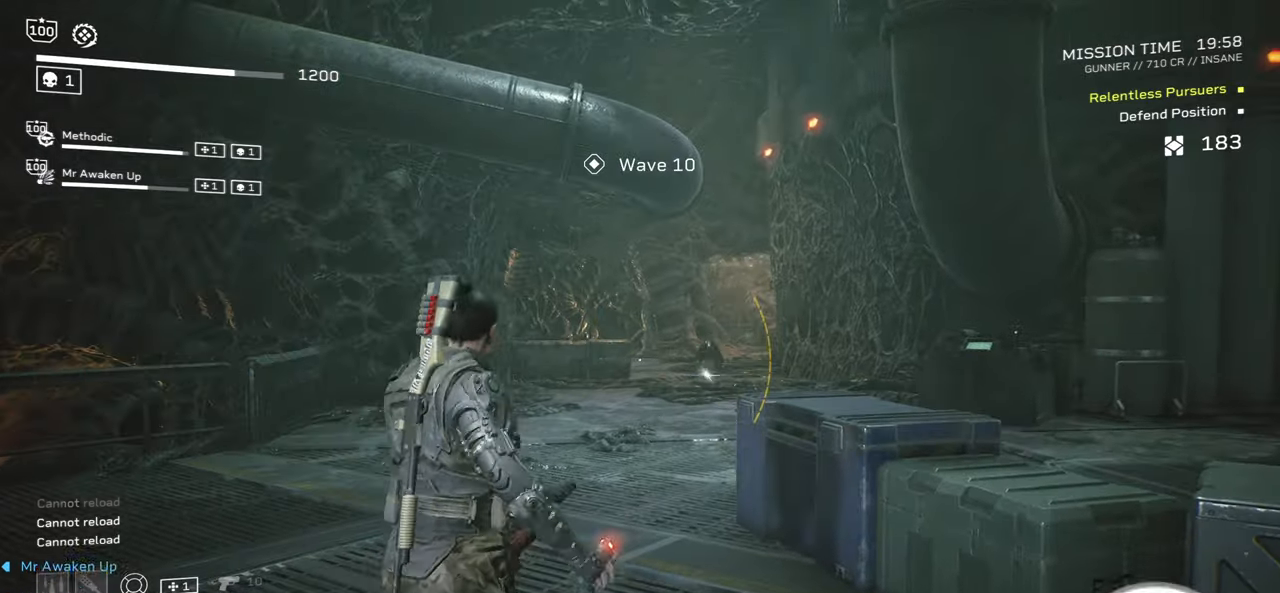
{"keys": ["a", "d", "s"], "mouse": [], "events": [[34, "mouse_mb5", "up"], [200, "a", "down"], [267, "s", "down"], [384, "d", "down"]]}
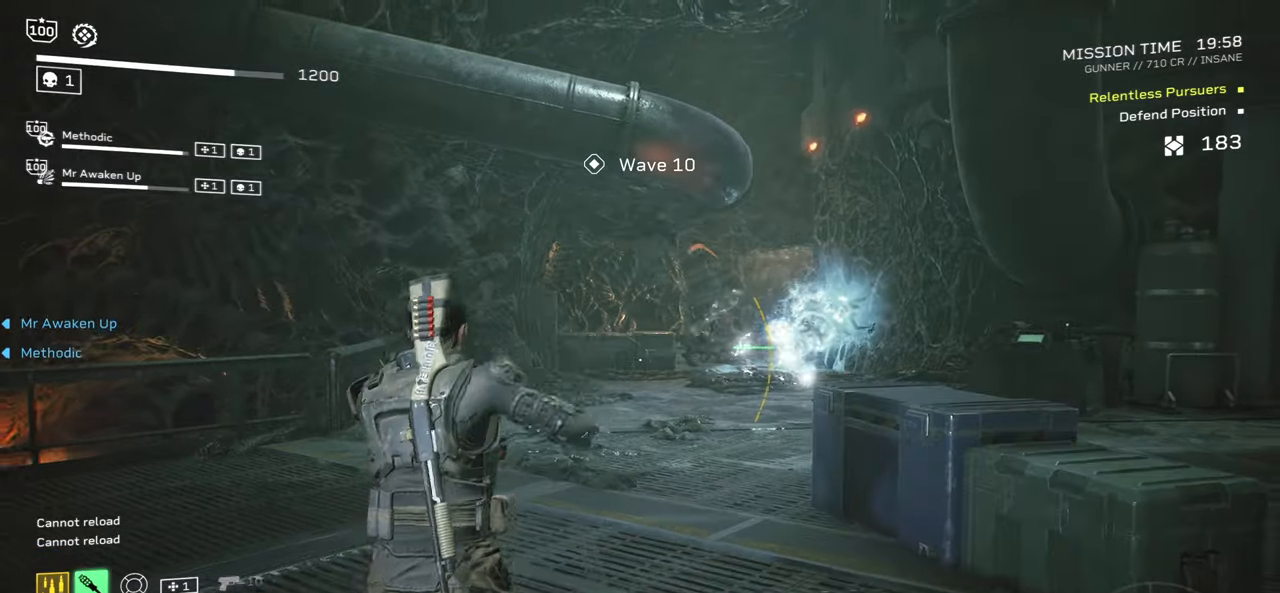
{"keys": ["a", "d", "s"], "mouse": ["mb5"], "events": [[317, "mouse_mb5", "down"]]}
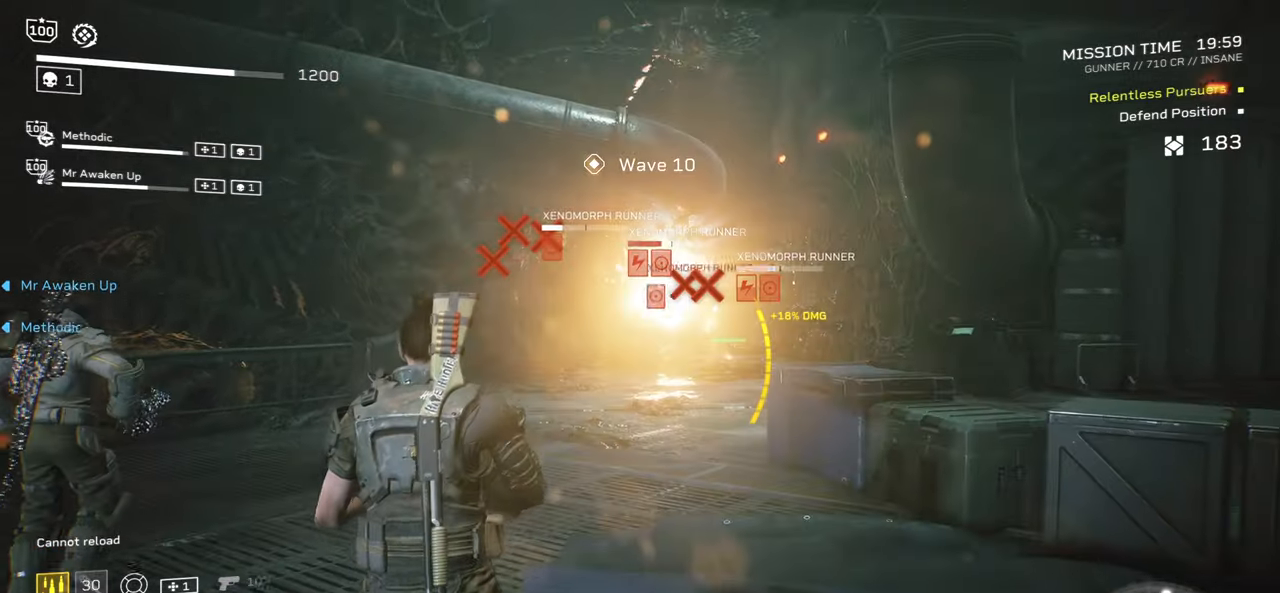
{"keys": [], "mouse": ["left", "right"], "events": [[84, "mouse_mb5", "up"], [200, "a", "up"], [200, "d", "up"], [217, "mouse_right", "down"], [217, "s", "up"], [300, "mouse_left", "down"]]}
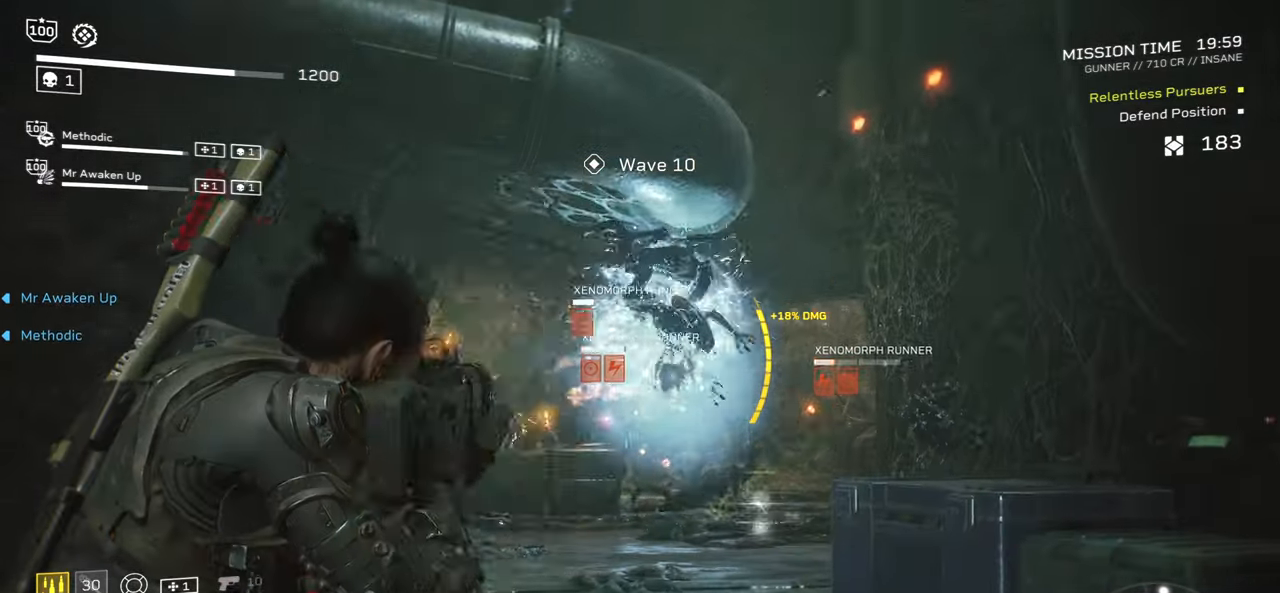
{"keys": [], "mouse": ["left", "right"], "events": [[134, "s", "down"], [267, "s", "up"]]}
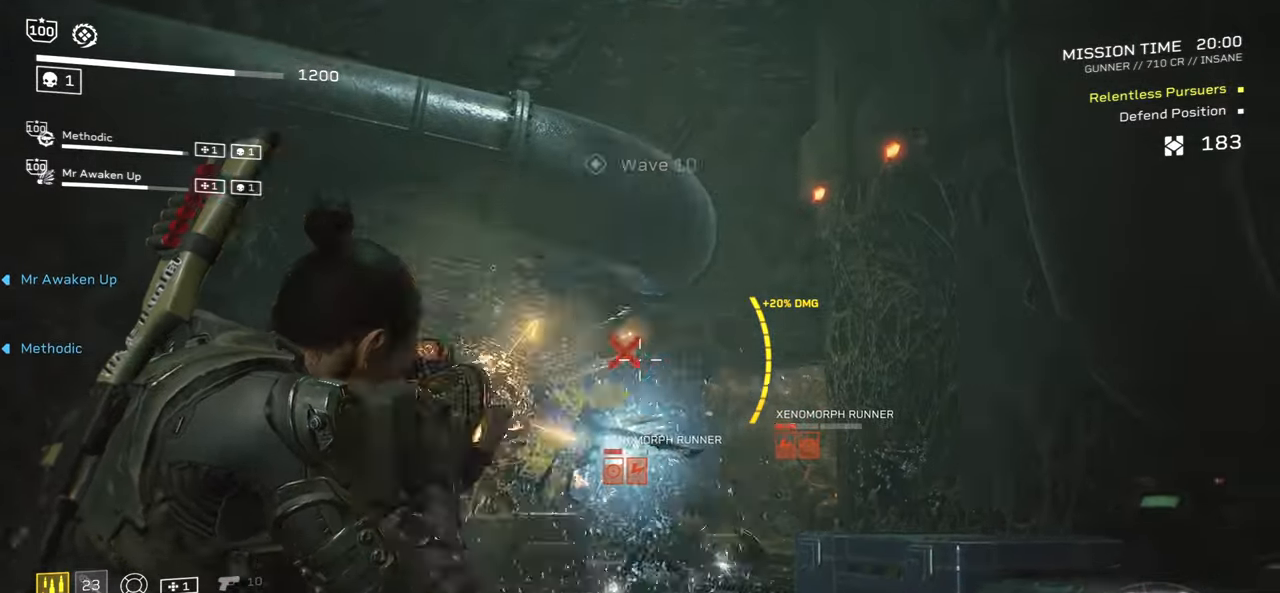
{"keys": [], "mouse": [], "events": [[17, "s", "down"], [134, "s", "up"], [317, "mouse_left", "up"], [334, "mouse_right", "up"], [384, "c", "down"], [484, "c", "up"]]}
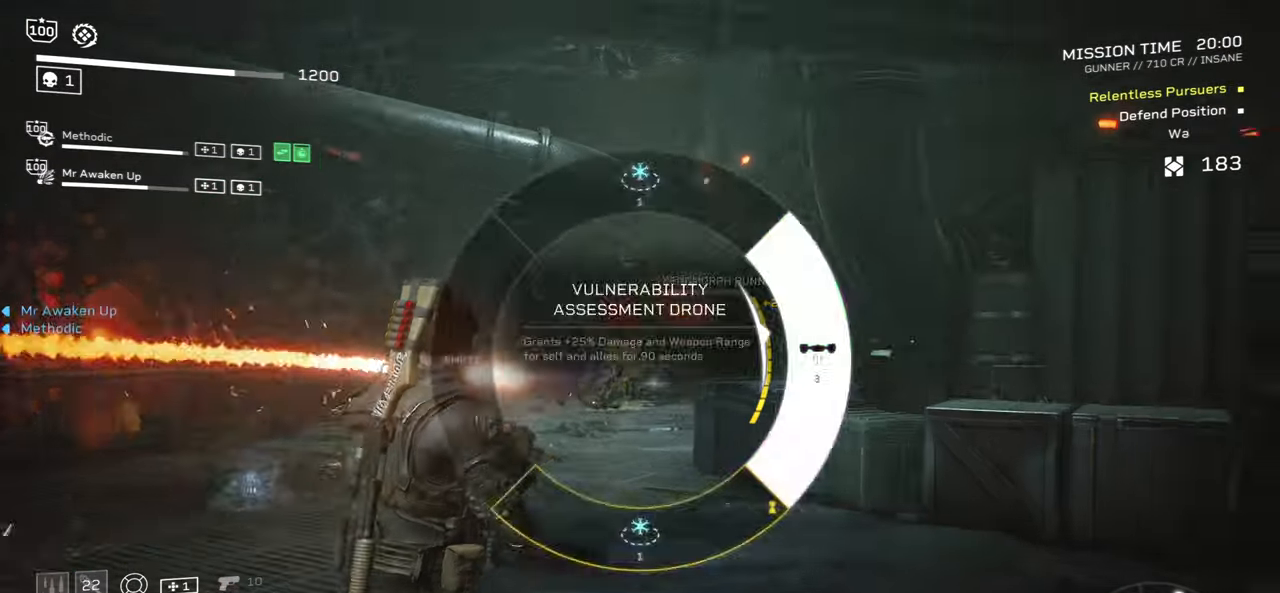
{"keys": [], "mouse": [], "events": [[50, "mouse_left", "down"], [134, "mouse_left", "up"]]}
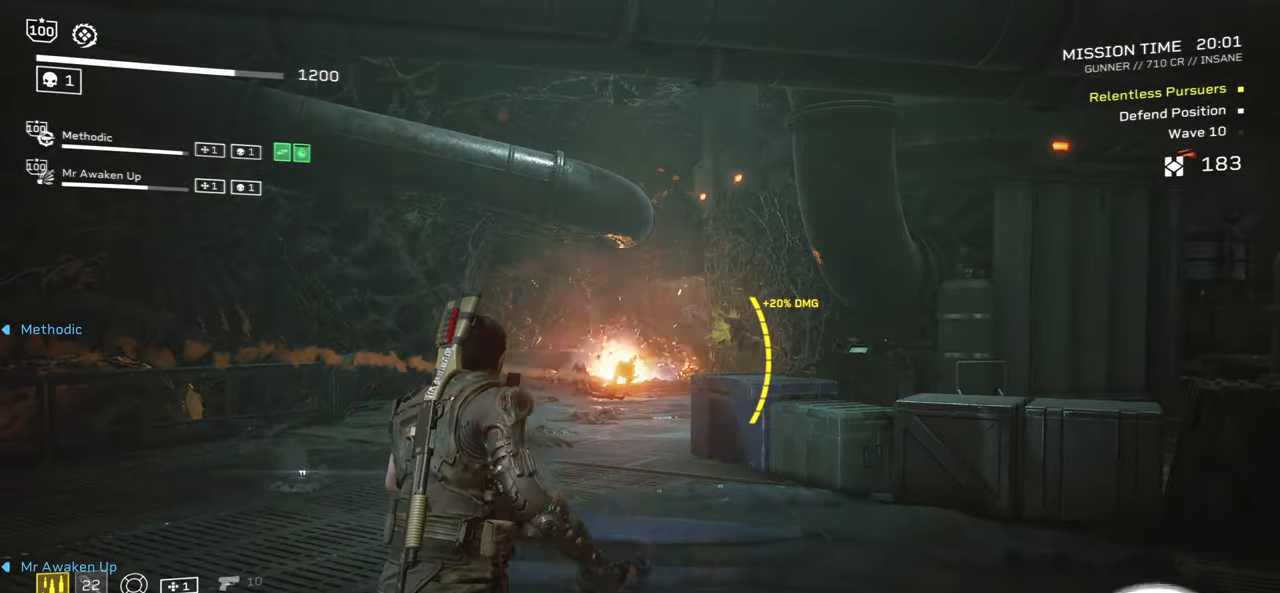
{"keys": [], "mouse": ["left", "right"], "events": [[67, "mouse_right", "down"], [100, "w", "down"], [117, "mouse_left", "down"], [234, "w", "up"]]}
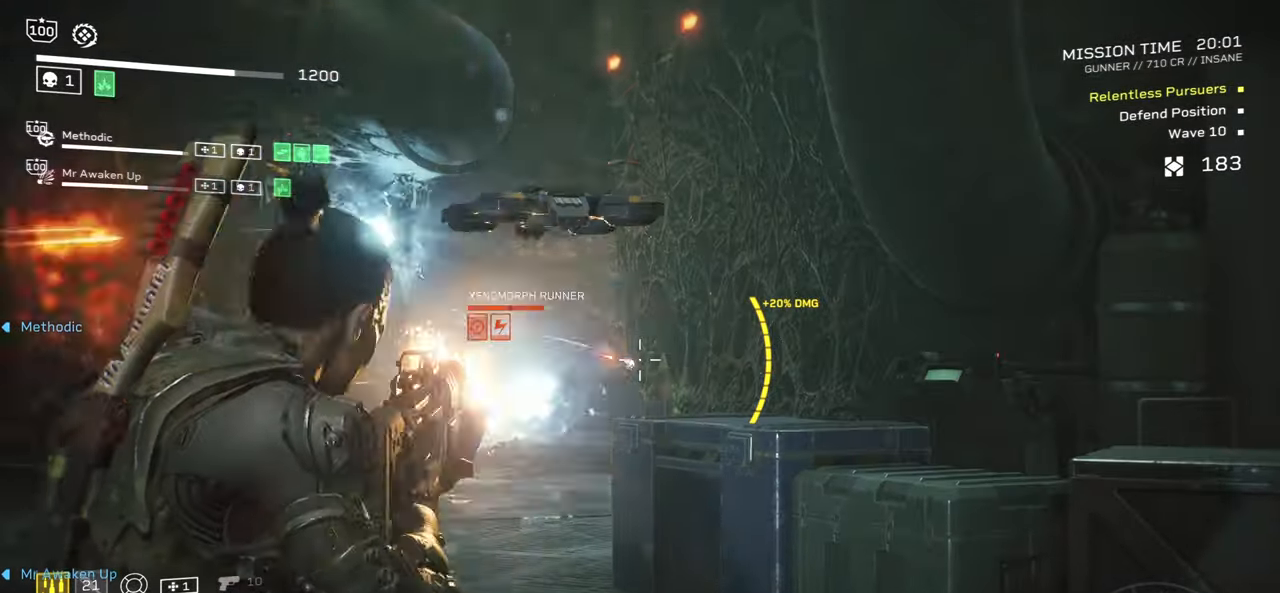
{"keys": [], "mouse": ["left", "right"], "events": []}
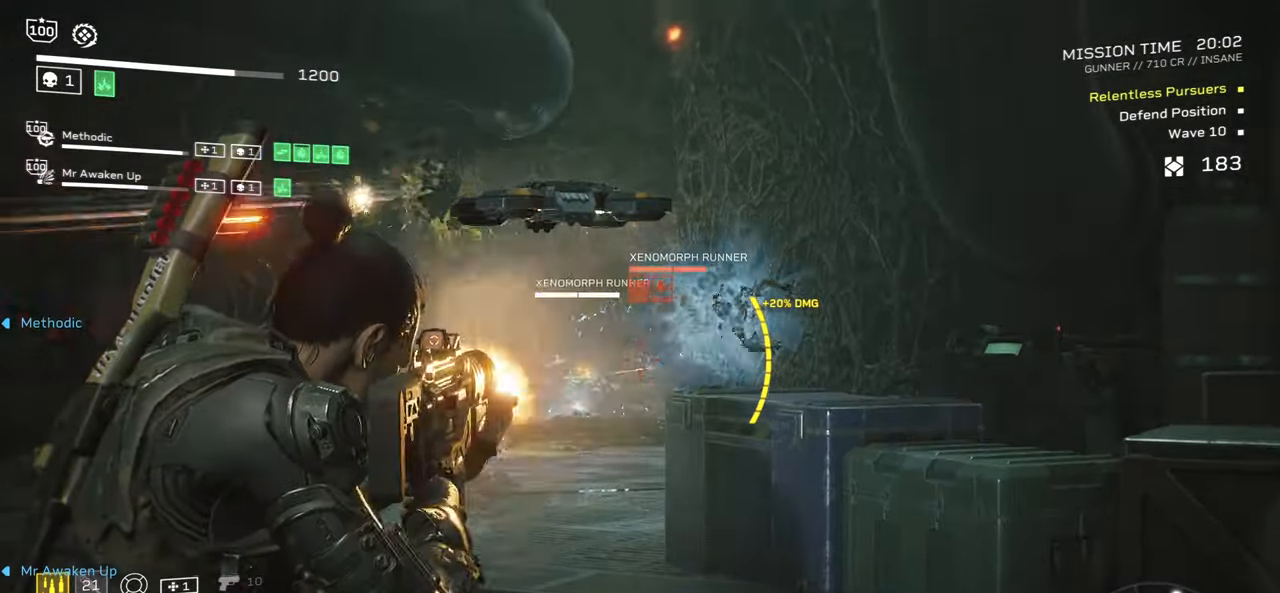
{"keys": [], "mouse": ["left", "right"], "events": []}
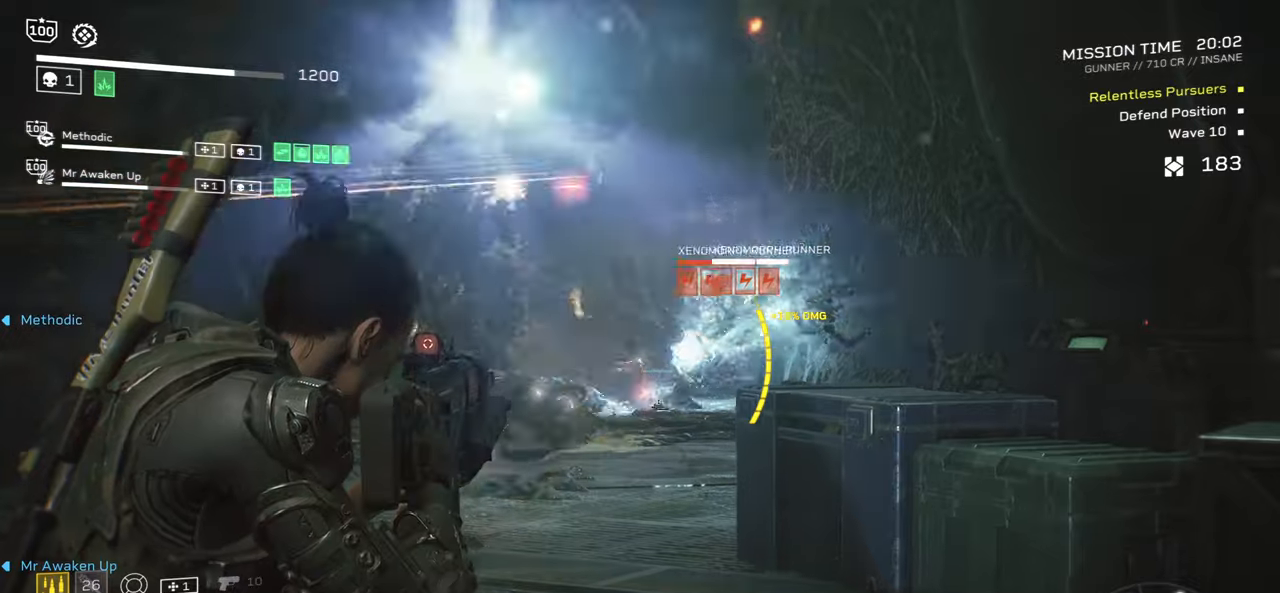
{"keys": [], "mouse": ["left", "right"], "events": []}